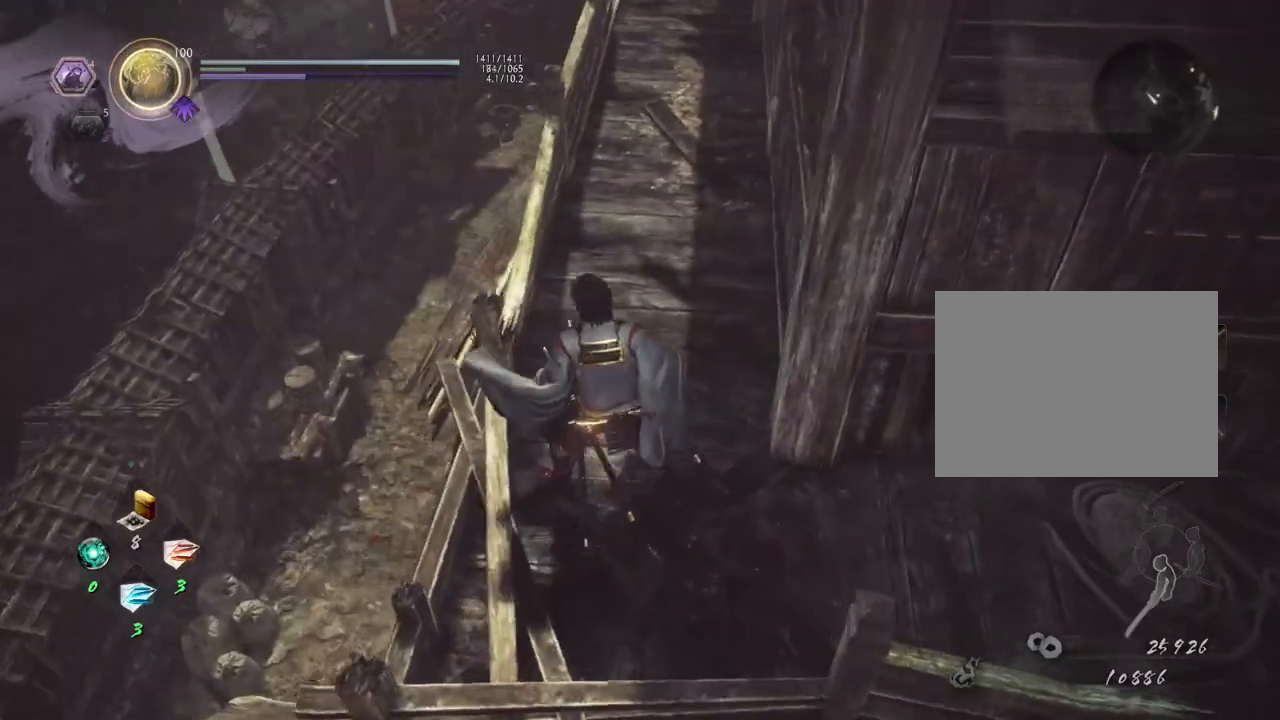
Gameplay with a controller (PlayStation layout); each line is a JSON object with the inputs held at the frame after it. "events" lists button and stick changes between this image and that frame as [ms after this image, input, new state], when the widget could be followed in between.
{"buttons": [], "left_stick": "center", "right_stick": "down-right", "events": []}
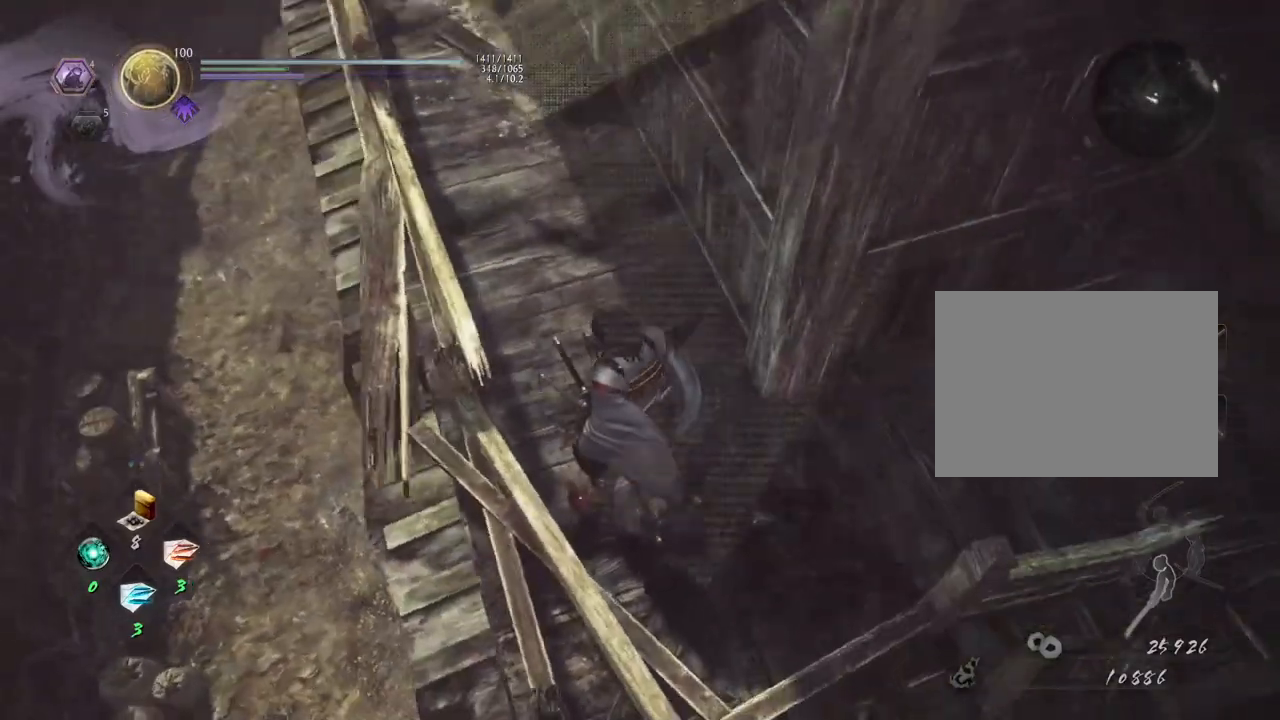
{"buttons": [], "left_stick": "down", "right_stick": "center", "events": [[67, "left_stick", "down"], [83, "right_stick", "right"], [333, "right_stick", "center"]]}
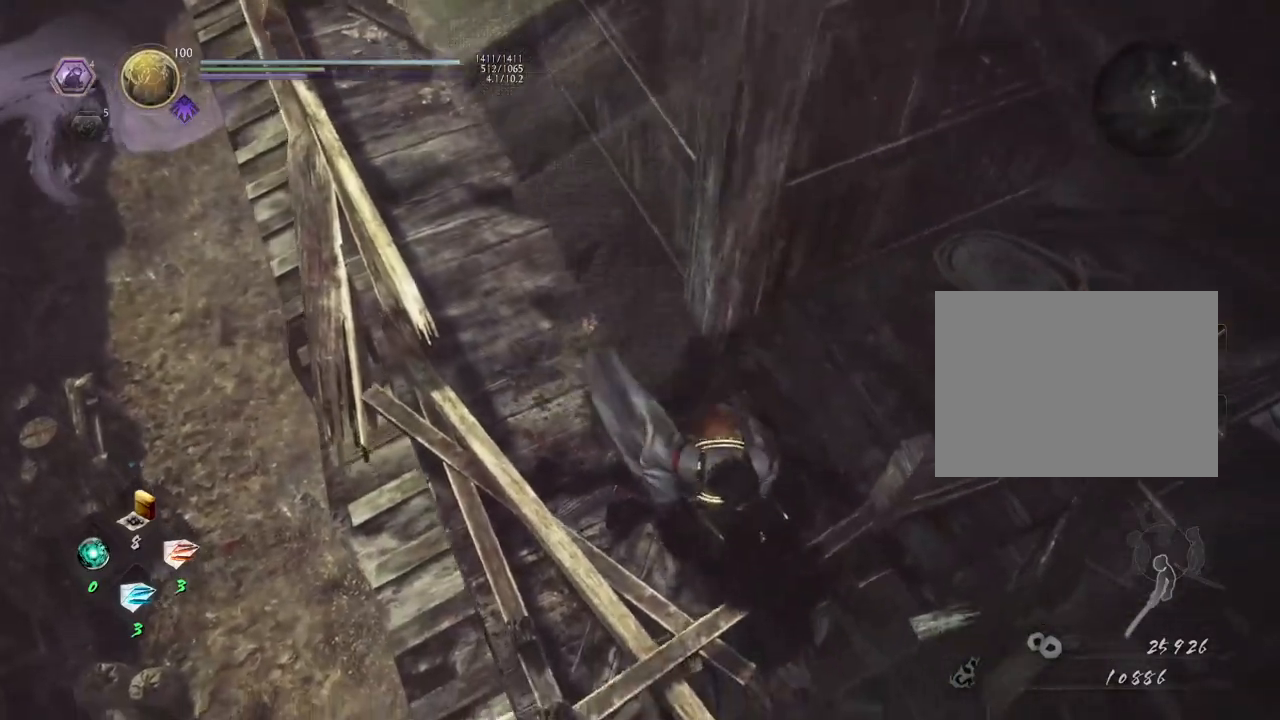
{"buttons": ["CROSS"], "left_stick": "up-left", "right_stick": "up-left", "events": [[33, "right_stick", "up"], [50, "left_stick", "center"], [83, "right_stick", "up-left"], [300, "left_stick", "up-left"], [417, "CROSS", "down"]]}
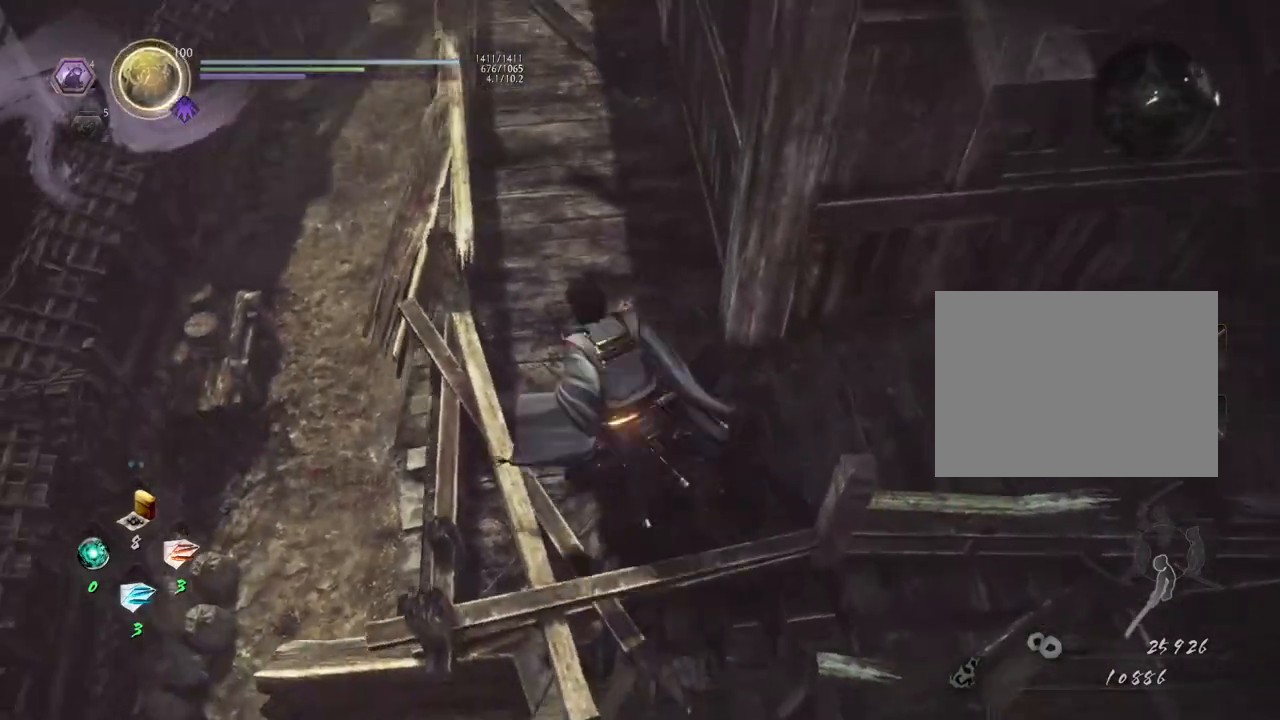
{"buttons": ["CROSS"], "left_stick": "up-left", "right_stick": "right", "events": [[17, "right_stick", "up"], [183, "right_stick", "up-right"], [433, "right_stick", "right"]]}
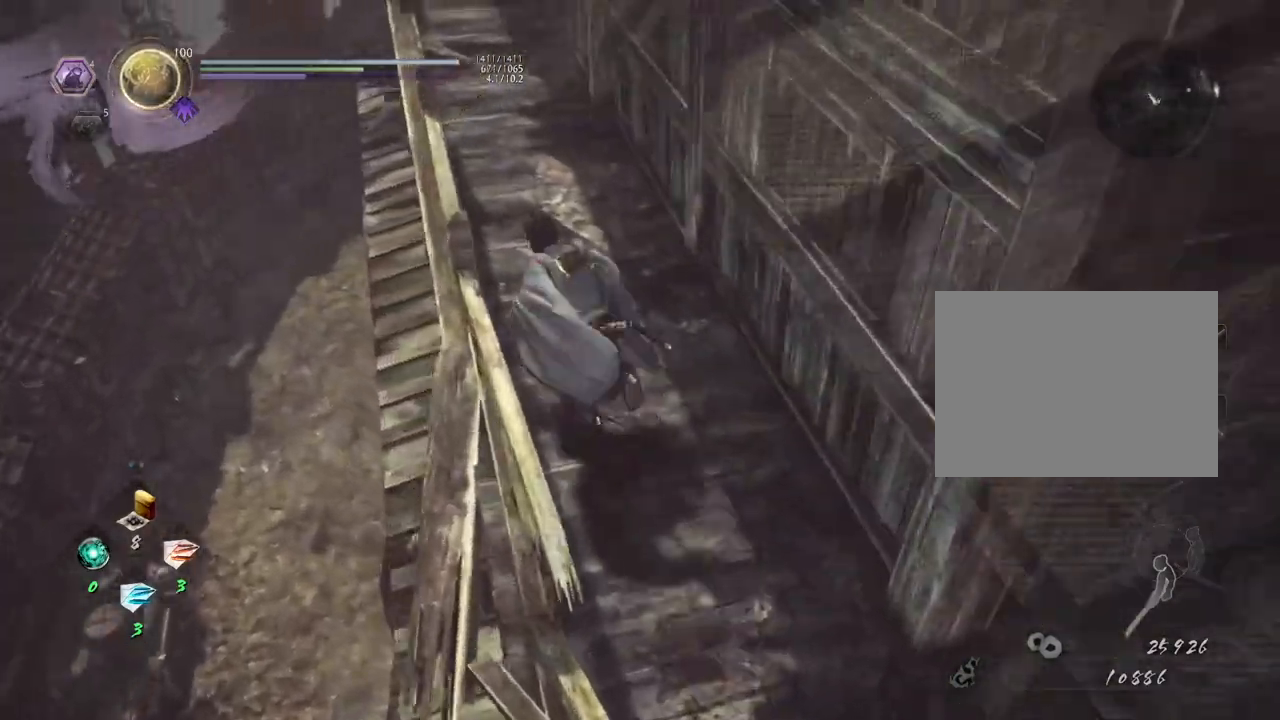
{"buttons": ["CROSS"], "left_stick": "up-left", "right_stick": "up", "events": [[167, "right_stick", "up-right"], [300, "right_stick", "up"]]}
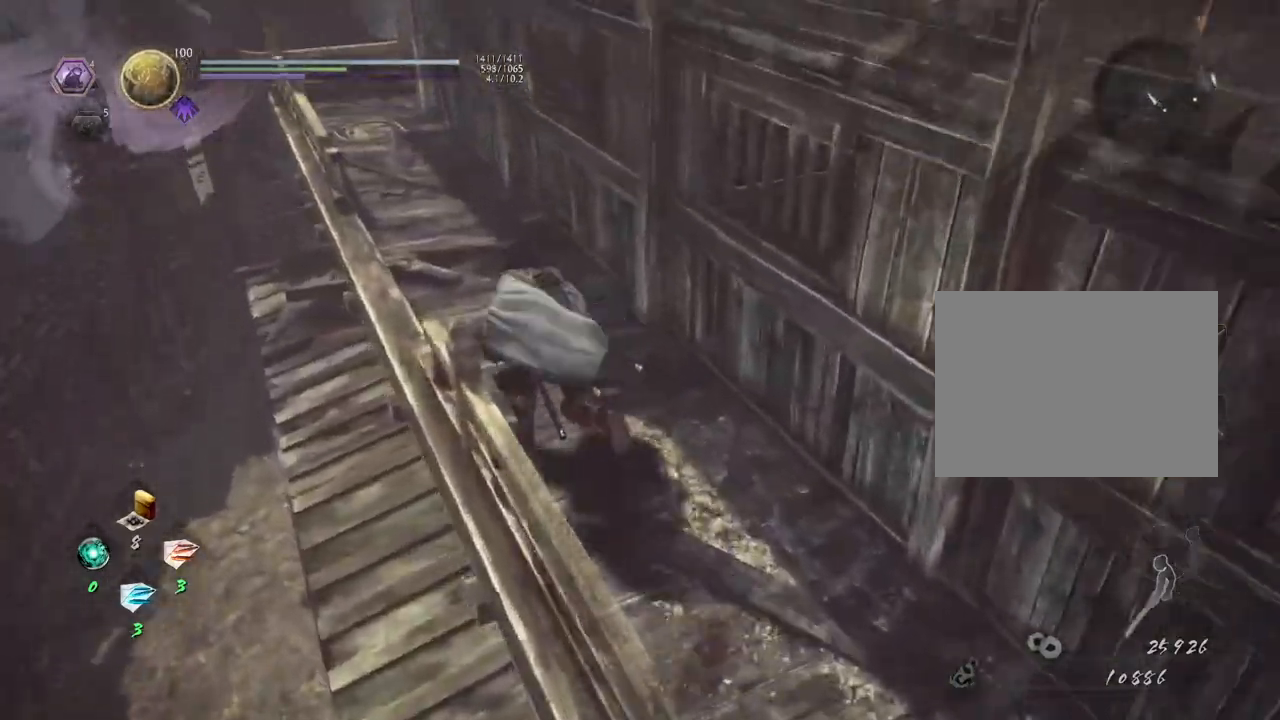
{"buttons": ["CROSS"], "left_stick": "up-left", "right_stick": "right", "events": [[67, "right_stick", "center"], [467, "right_stick", "right"]]}
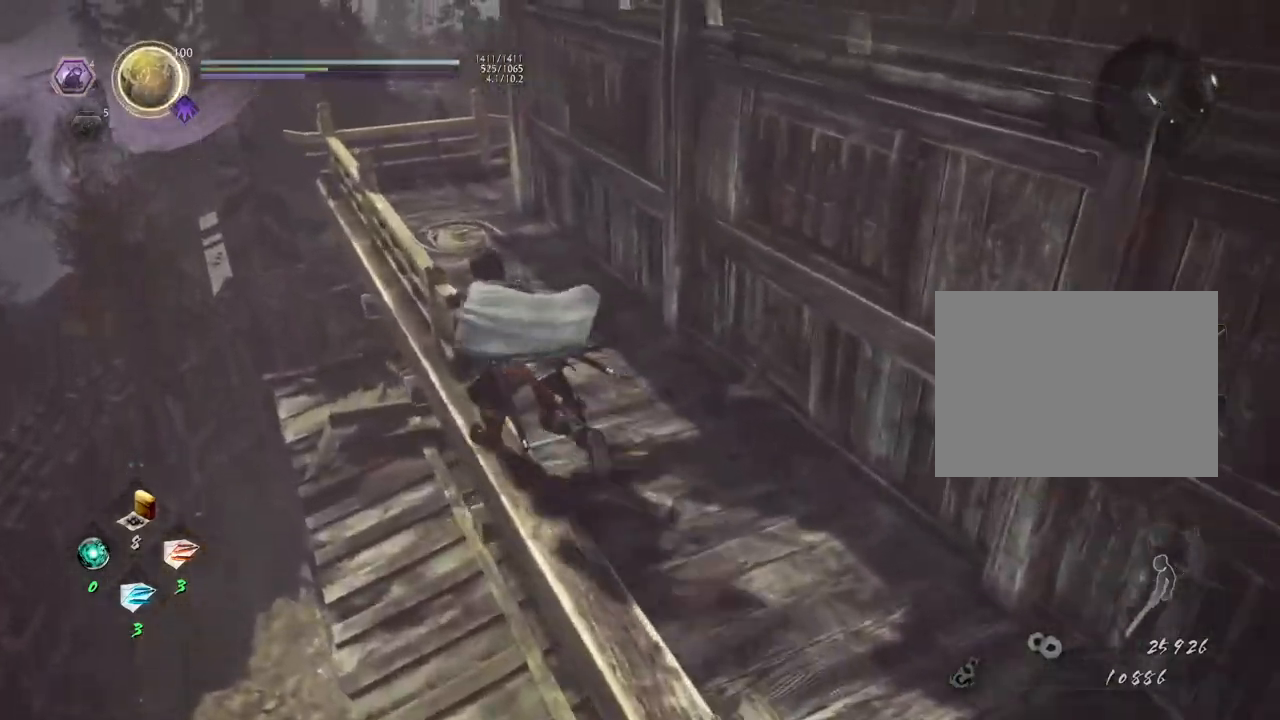
{"buttons": ["CROSS"], "left_stick": "up-left", "right_stick": "right", "events": []}
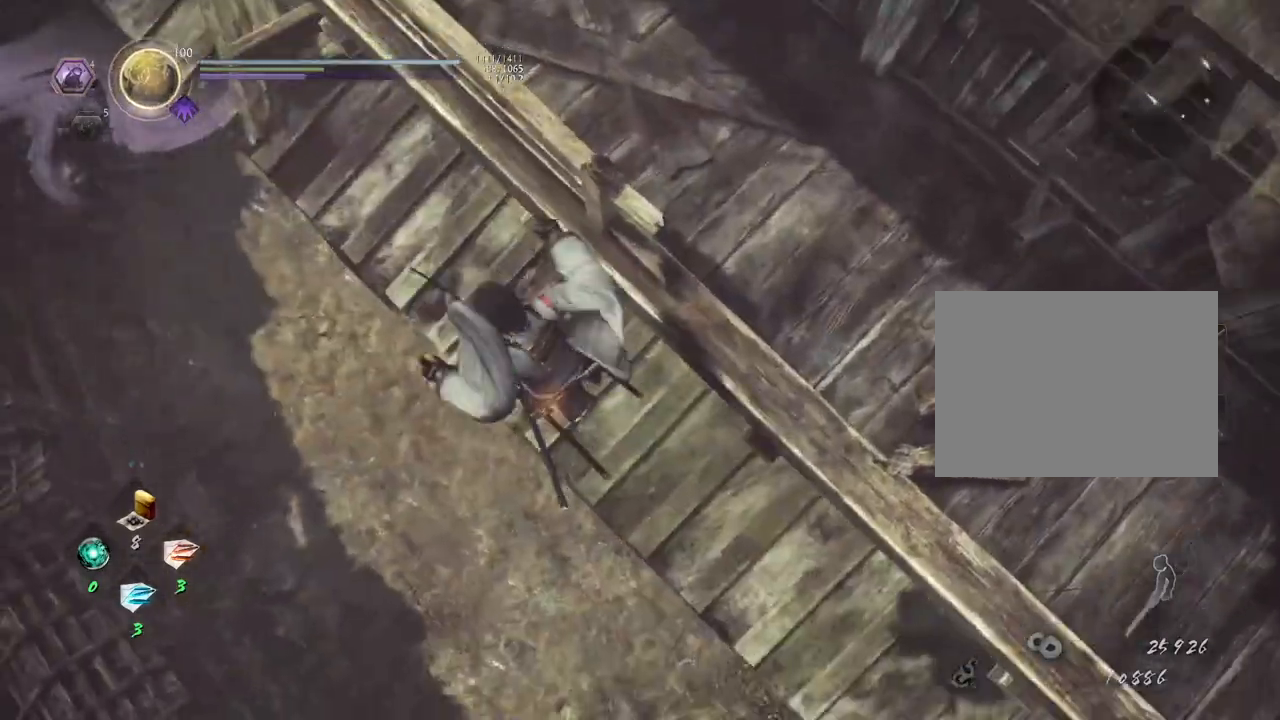
{"buttons": [], "left_stick": "center", "right_stick": "up-right", "events": [[100, "CROSS", "up"], [117, "left_stick", "center"], [367, "right_stick", "up-right"]]}
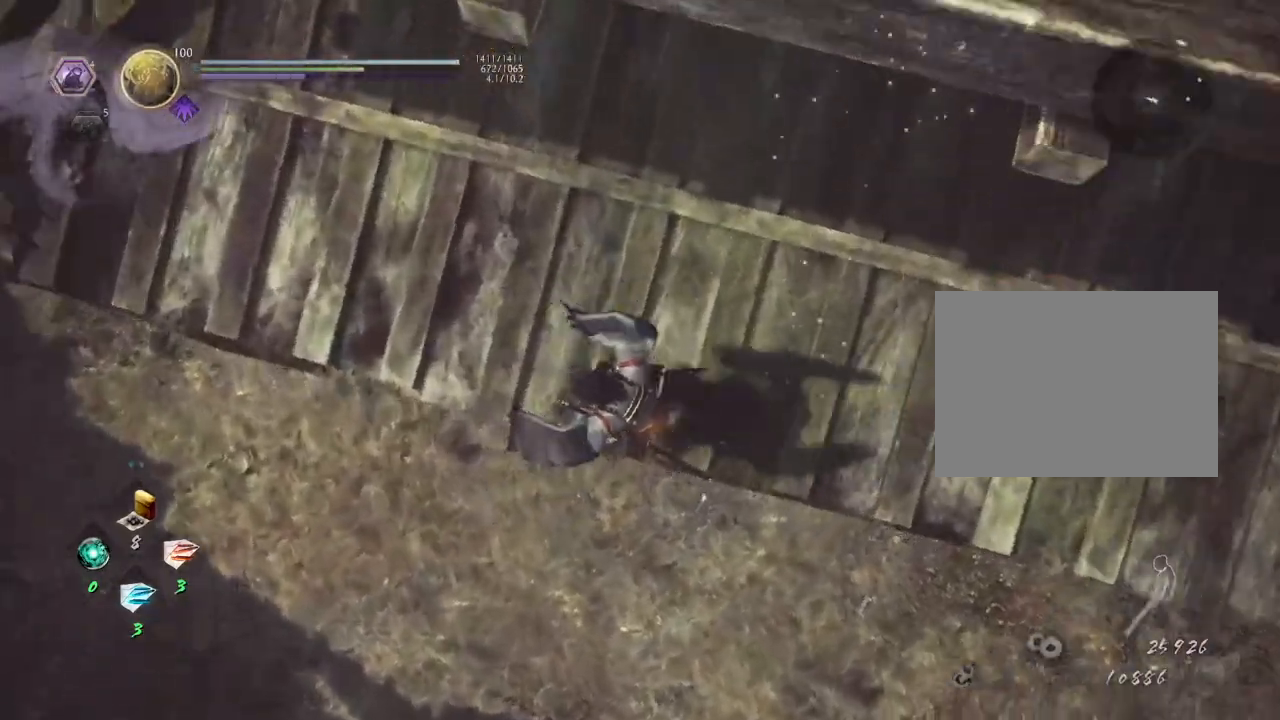
{"buttons": [], "left_stick": "center", "right_stick": "right", "events": [[417, "right_stick", "right"]]}
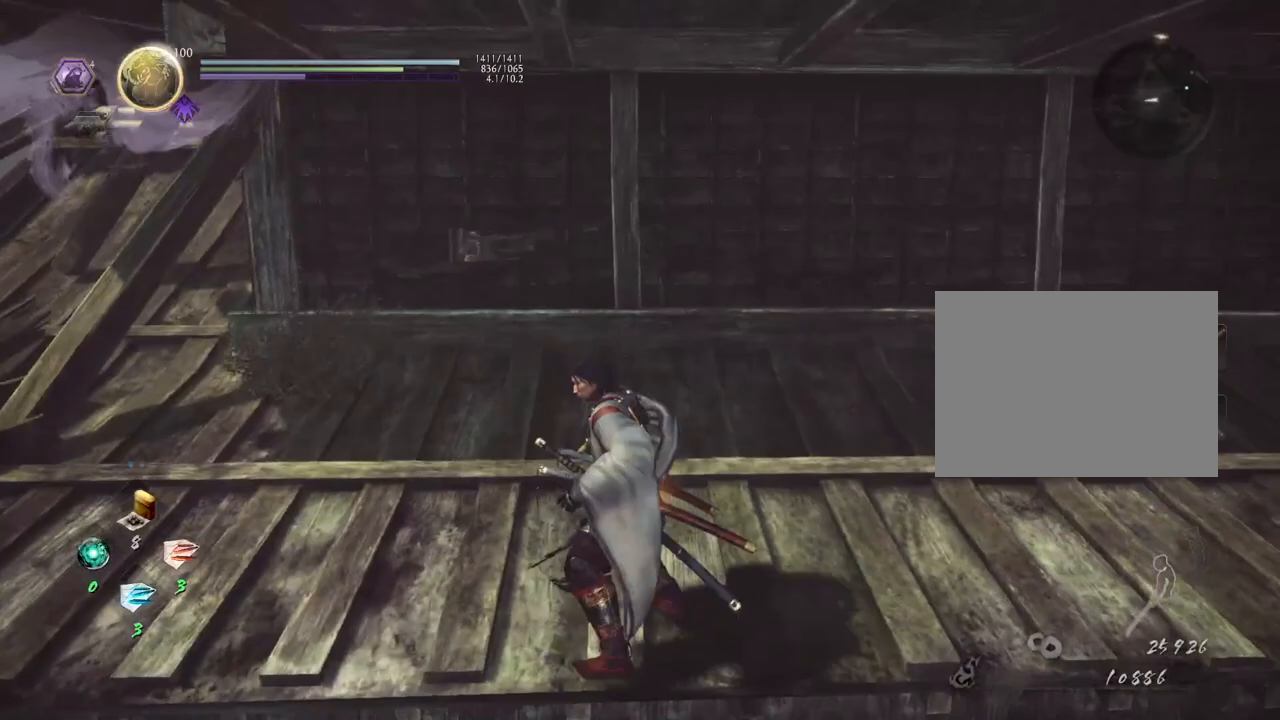
{"buttons": [], "left_stick": "up", "right_stick": "right", "events": [[383, "left_stick", "up"]]}
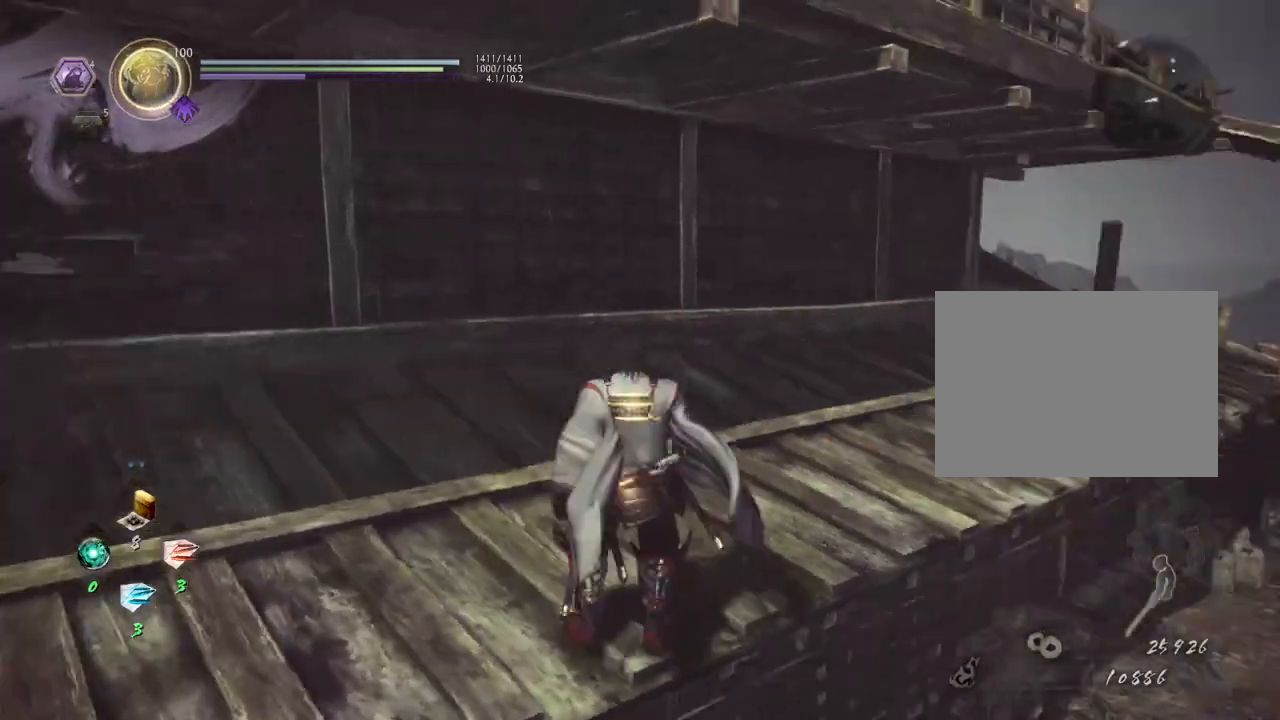
{"buttons": [], "left_stick": "up", "right_stick": "down-right", "events": [[317, "right_stick", "down-right"]]}
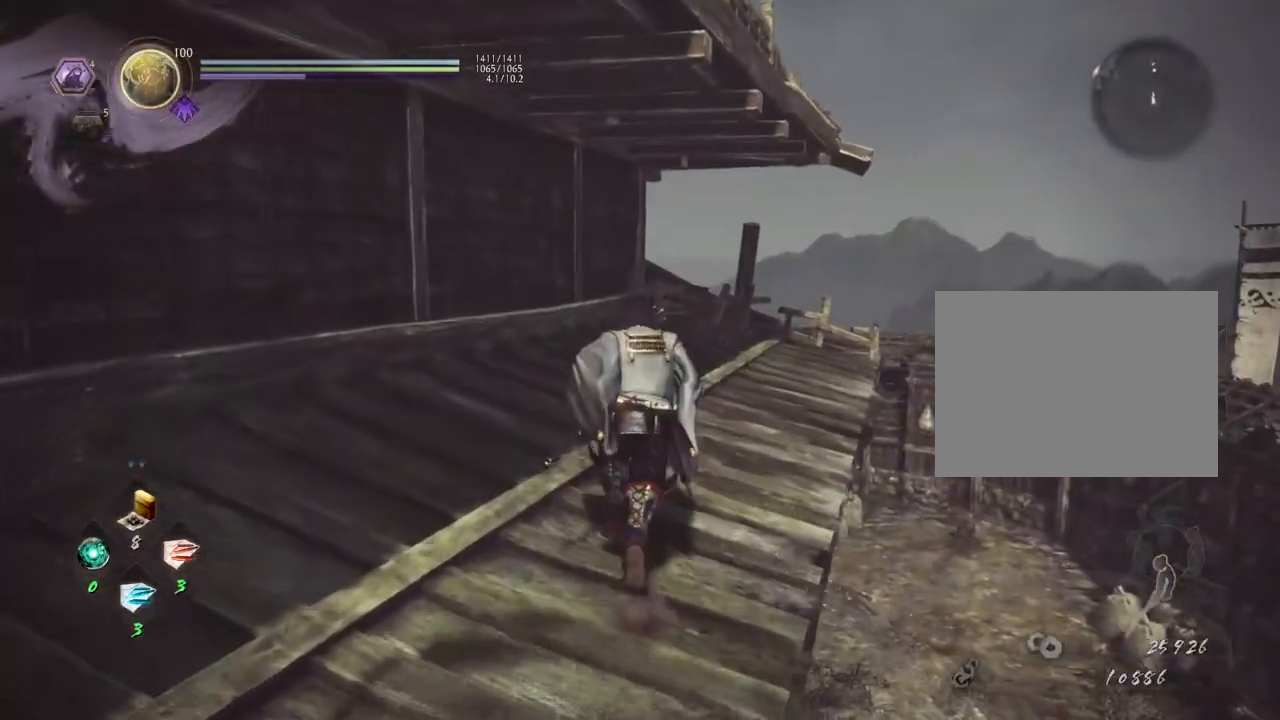
{"buttons": ["CROSS"], "left_stick": "up", "right_stick": "down", "events": [[33, "right_stick", "down"], [83, "CROSS", "down"]]}
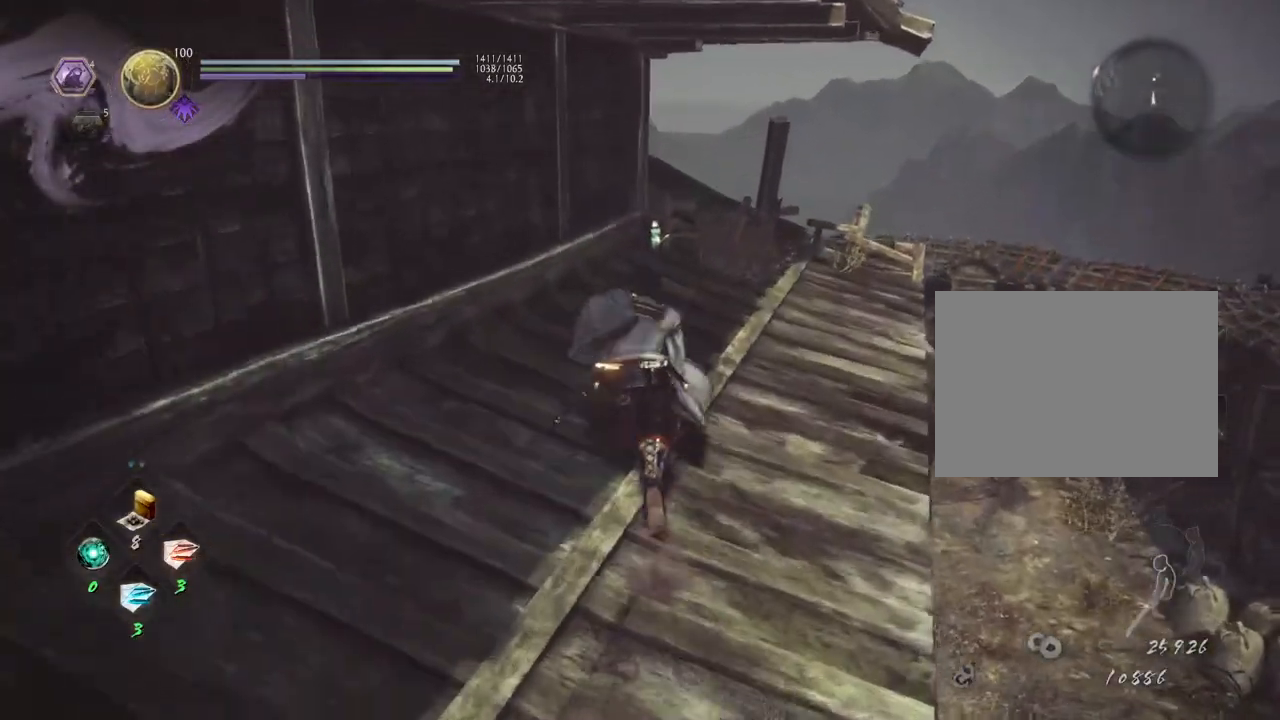
{"buttons": ["CROSS"], "left_stick": "up", "right_stick": "down", "events": []}
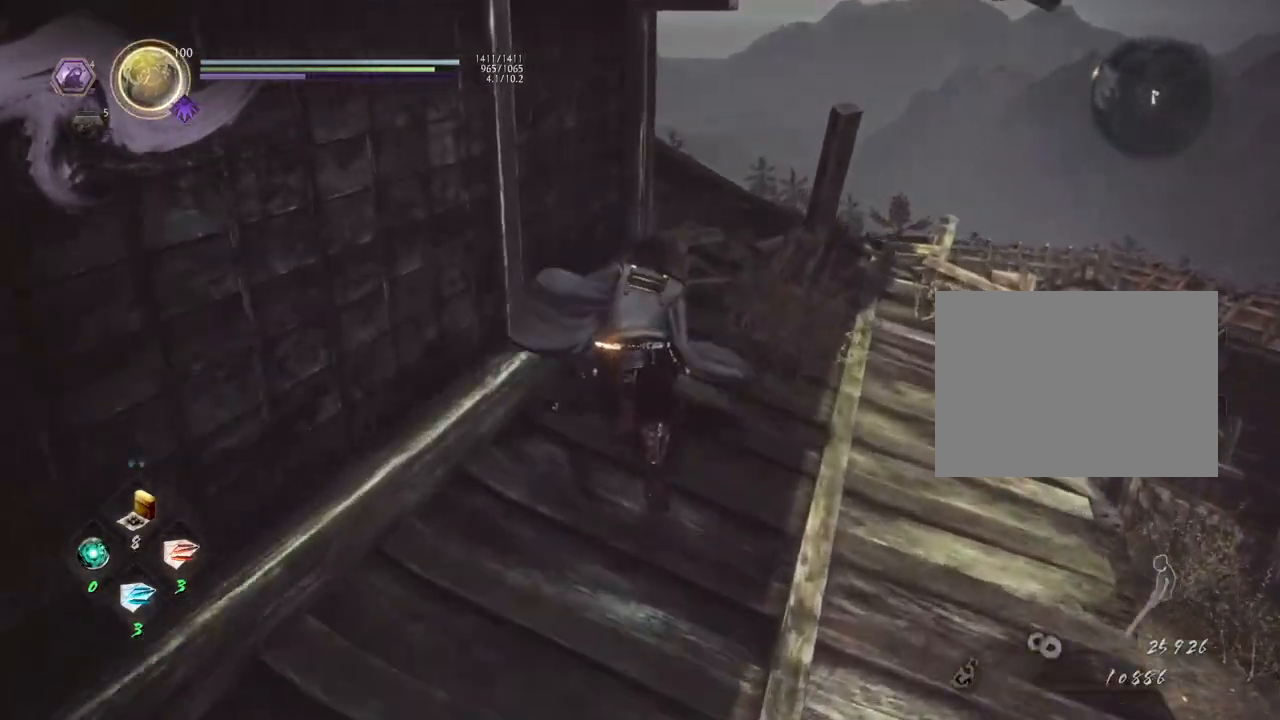
{"buttons": ["CIRCLE"], "left_stick": "center", "right_stick": "up-left", "events": [[17, "CROSS", "up"], [33, "right_stick", "center"], [233, "CIRCLE", "down"], [233, "left_stick", "center"], [250, "right_stick", "up-left"]]}
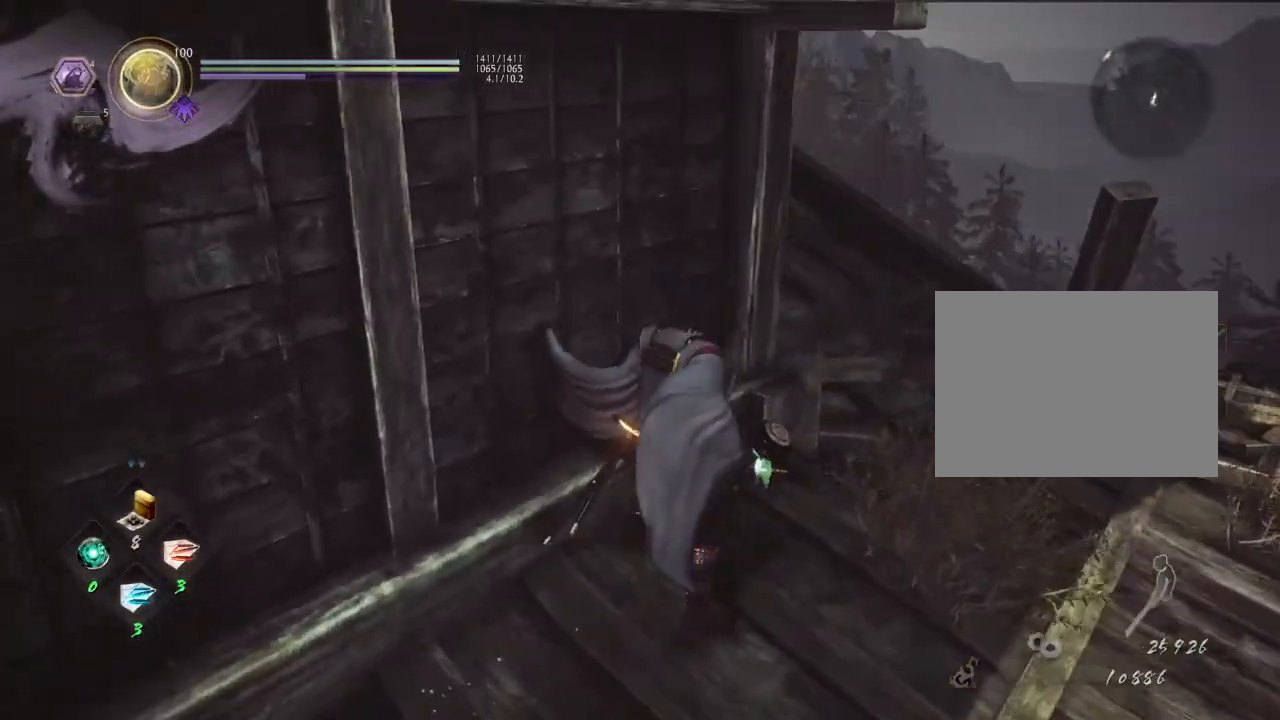
{"buttons": ["CIRCLE"], "left_stick": "center", "right_stick": "up-left", "events": []}
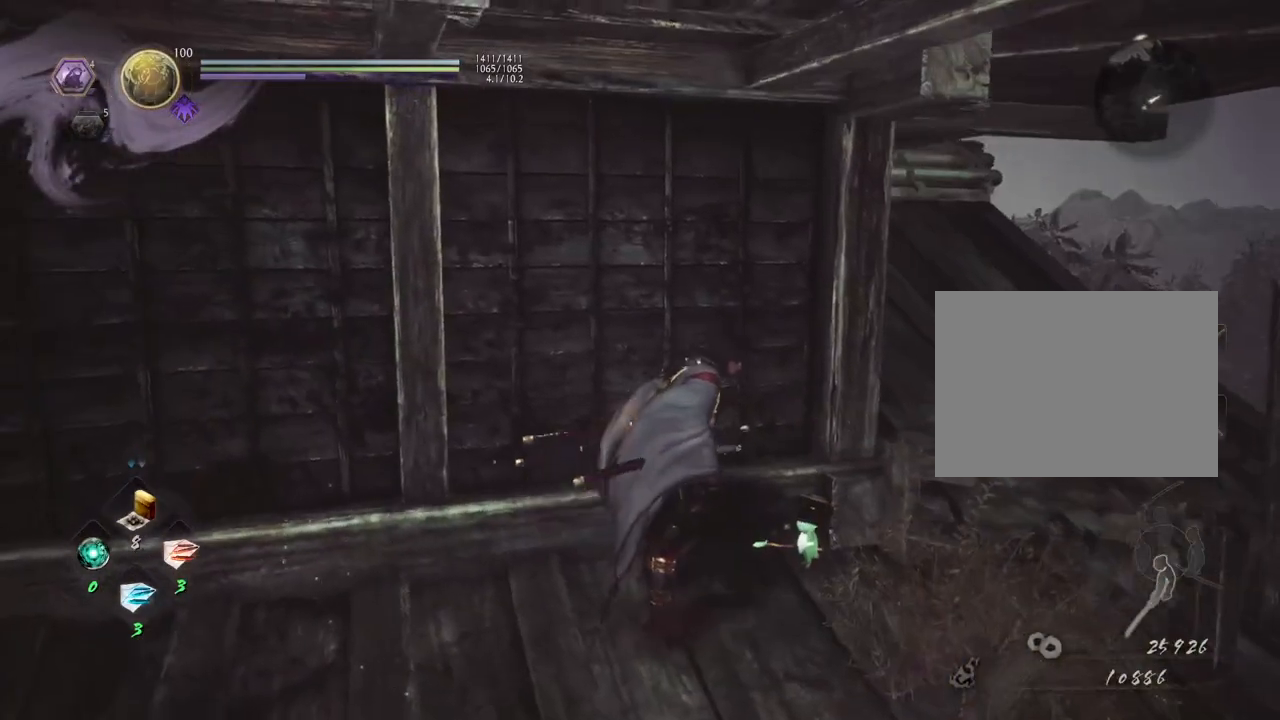
{"buttons": [], "left_stick": "center", "right_stick": "up-left", "events": [[233, "CIRCLE", "up"]]}
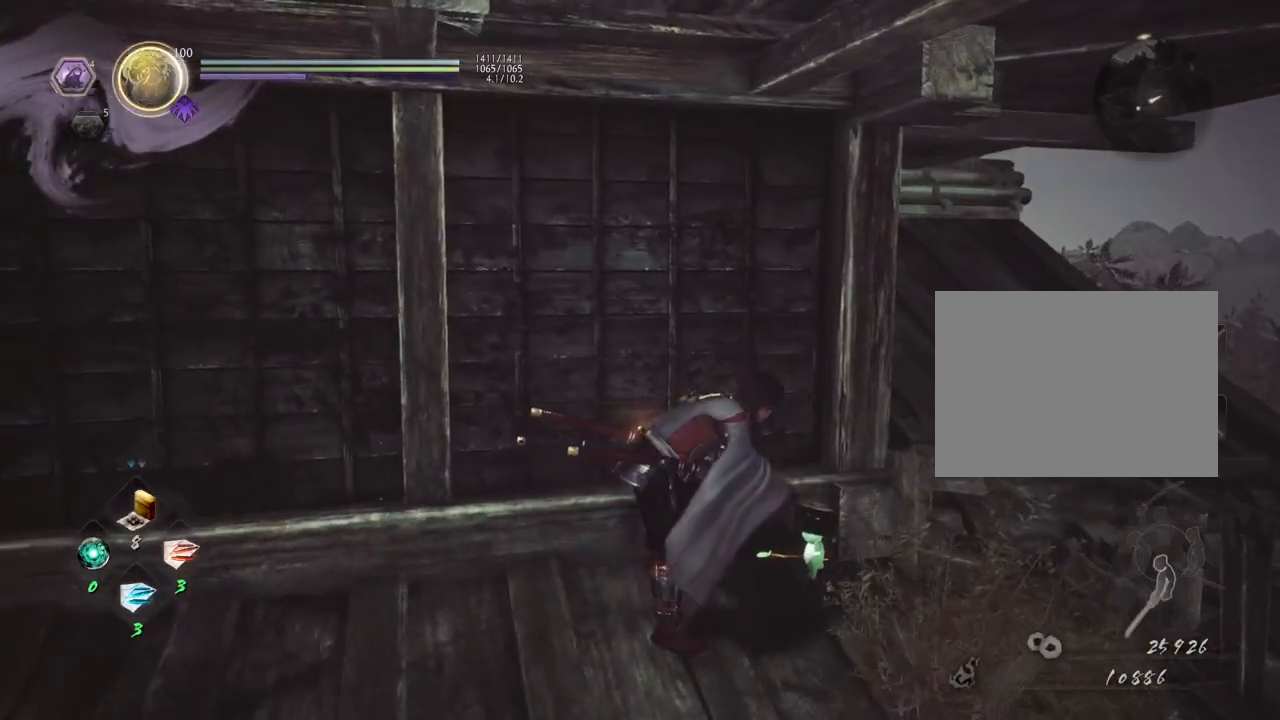
{"buttons": [], "left_stick": "center", "right_stick": "center", "events": [[133, "right_stick", "center"]]}
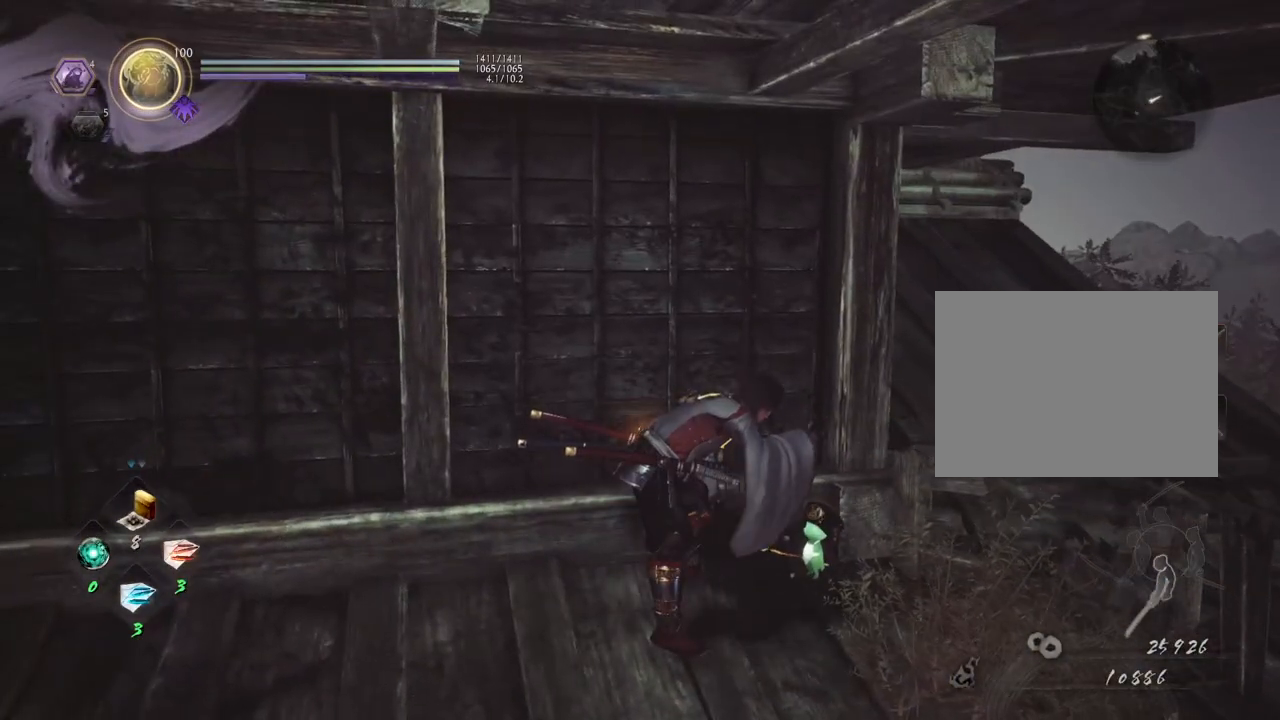
{"buttons": [], "left_stick": "center", "right_stick": "center", "events": []}
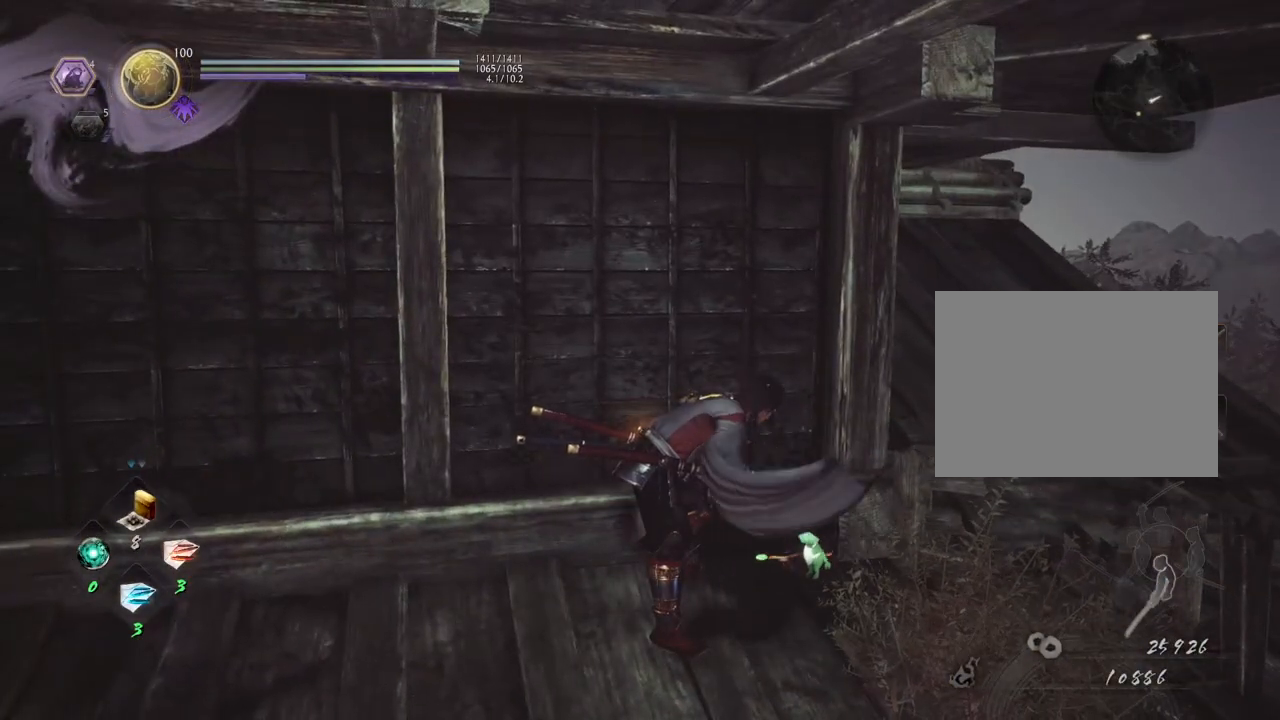
{"buttons": [], "left_stick": "up-left", "right_stick": "left", "events": [[33, "right_stick", "left"], [283, "left_stick", "left"], [417, "left_stick", "up-left"]]}
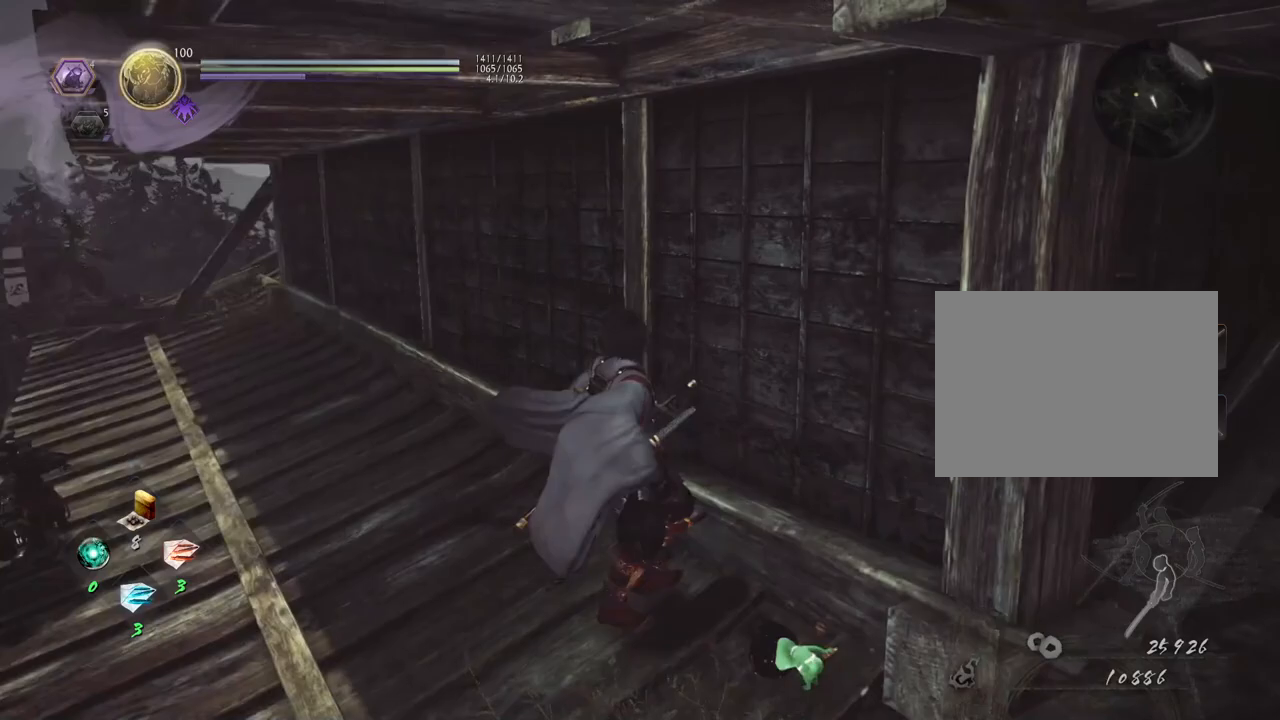
{"buttons": ["CROSS"], "left_stick": "up-left", "right_stick": "down-left", "events": [[117, "CROSS", "down"], [317, "right_stick", "center"], [483, "right_stick", "down-left"]]}
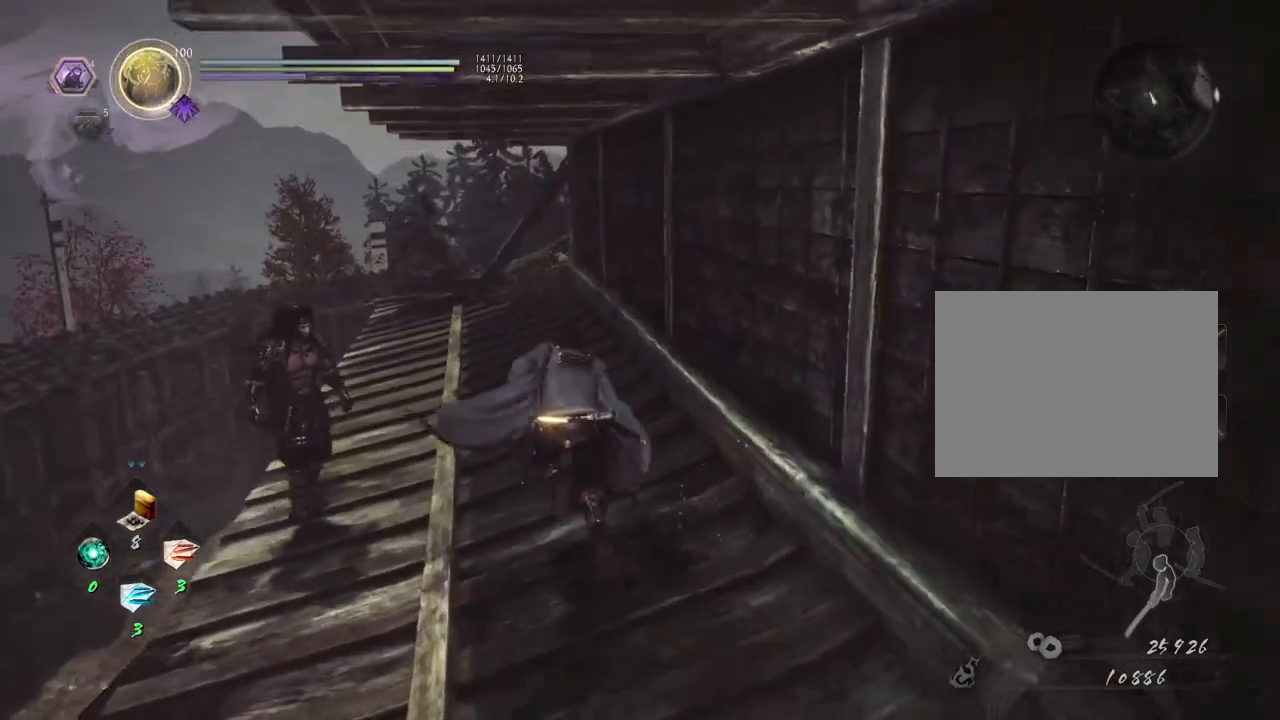
{"buttons": ["CROSS"], "left_stick": "up-left", "right_stick": "center", "events": [[67, "right_stick", "down"], [300, "right_stick", "center"]]}
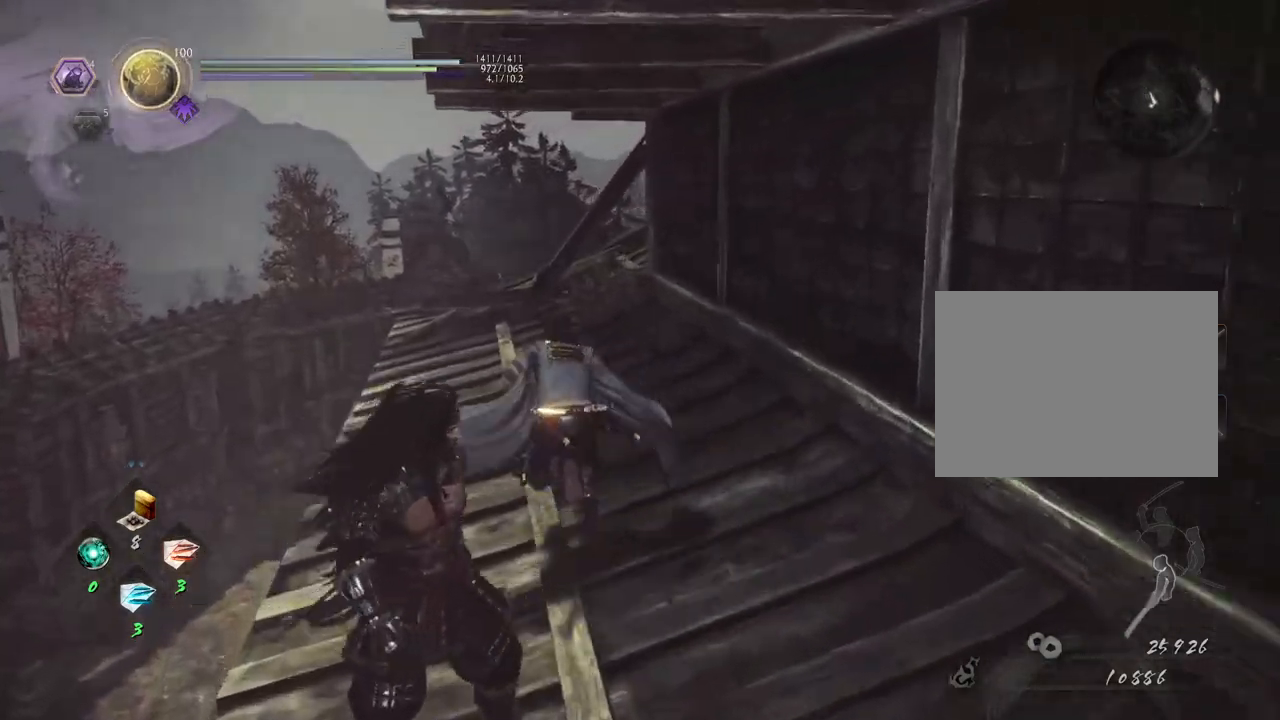
{"buttons": ["CROSS"], "left_stick": "up-left", "right_stick": "down-right", "events": [[167, "right_stick", "down-right"]]}
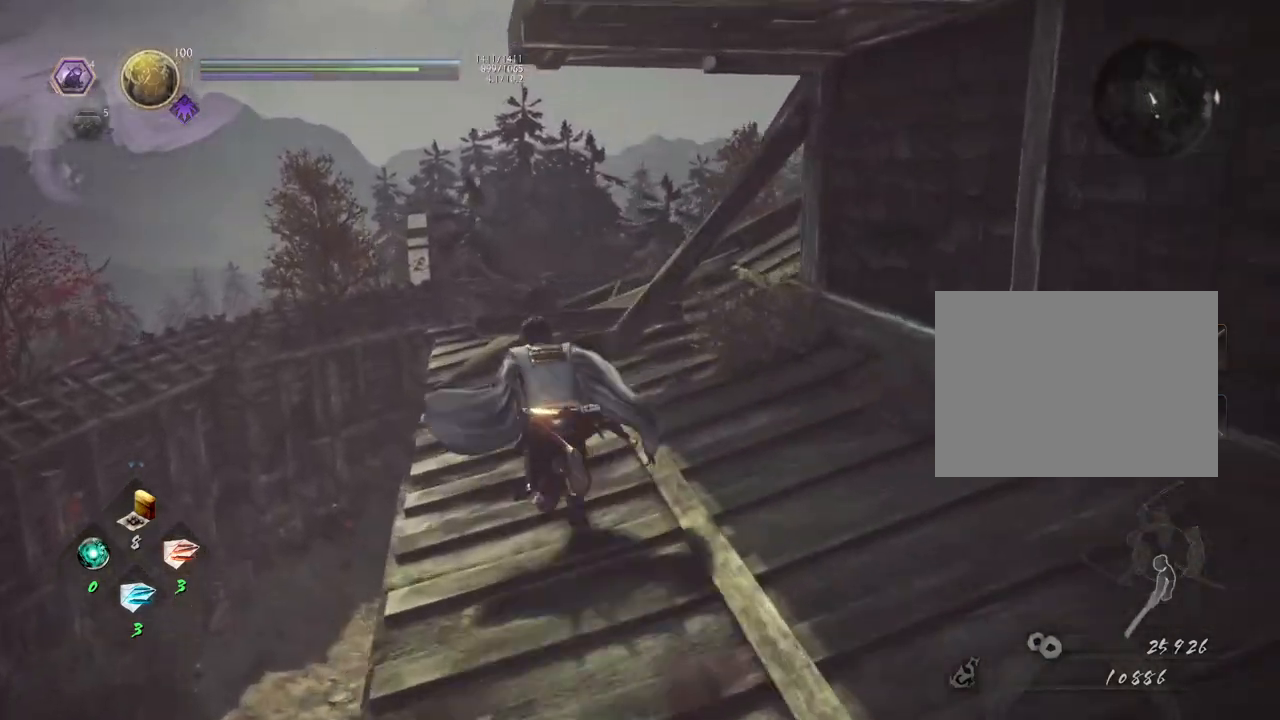
{"buttons": ["CROSS"], "left_stick": "up-left", "right_stick": "down-right", "events": []}
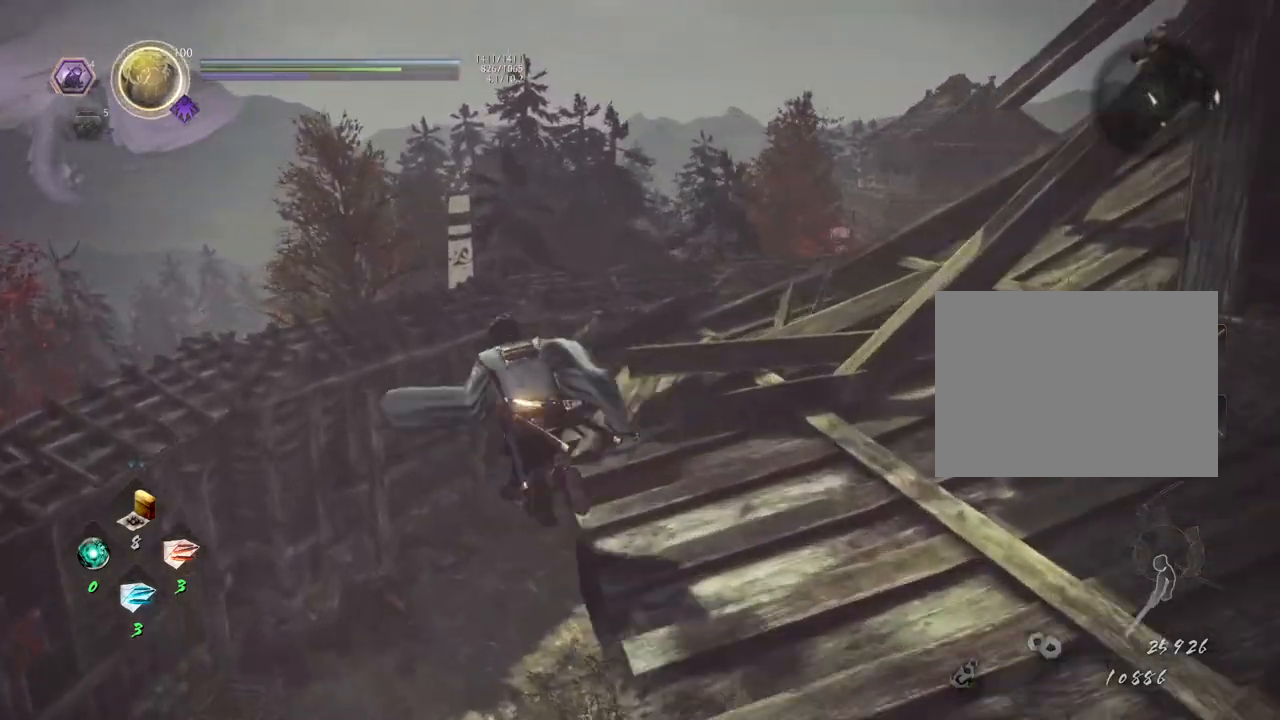
{"buttons": [], "left_stick": "center", "right_stick": "up-right", "events": [[217, "left_stick", "up"], [283, "right_stick", "right"], [450, "CROSS", "up"], [450, "left_stick", "center"], [467, "right_stick", "up-right"]]}
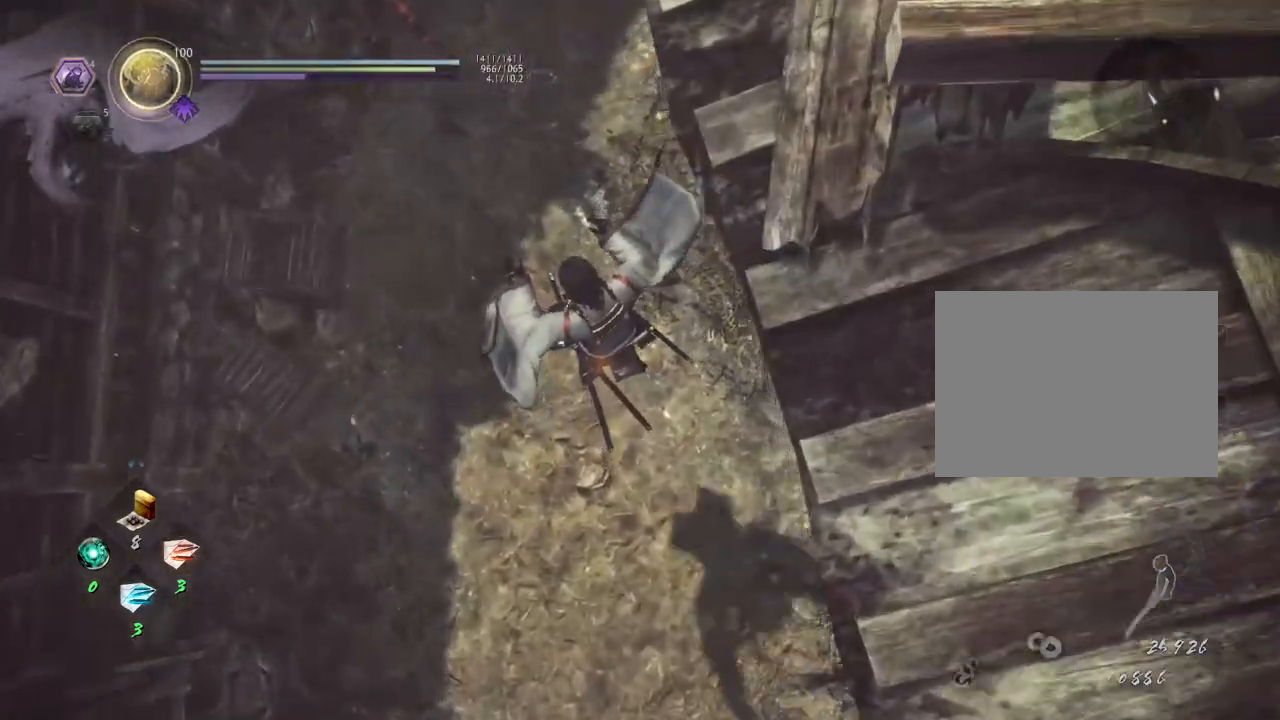
{"buttons": [], "left_stick": "up-left", "right_stick": "up-right", "events": [[350, "left_stick", "up-left"]]}
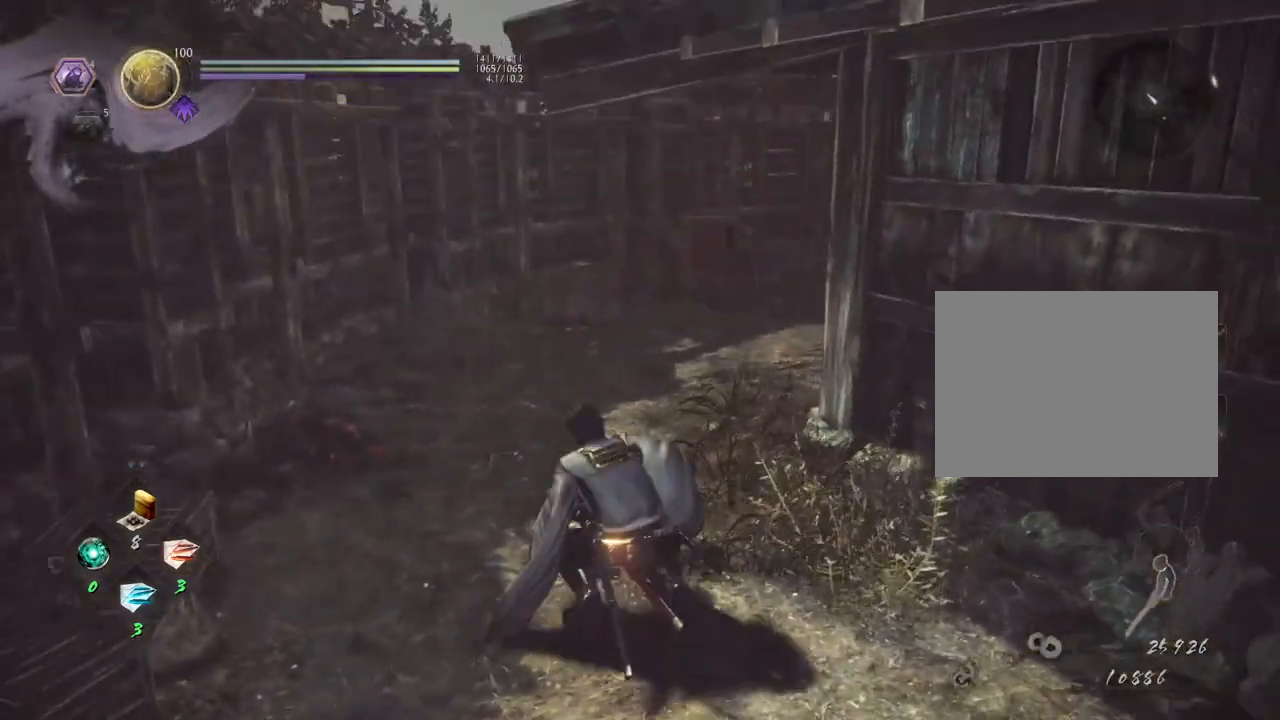
{"buttons": [], "left_stick": "center", "right_stick": "center", "events": [[100, "left_stick", "center"], [150, "TOUCHPAD", "down"], [183, "right_stick", "center"], [267, "TOUCHPAD", "up"]]}
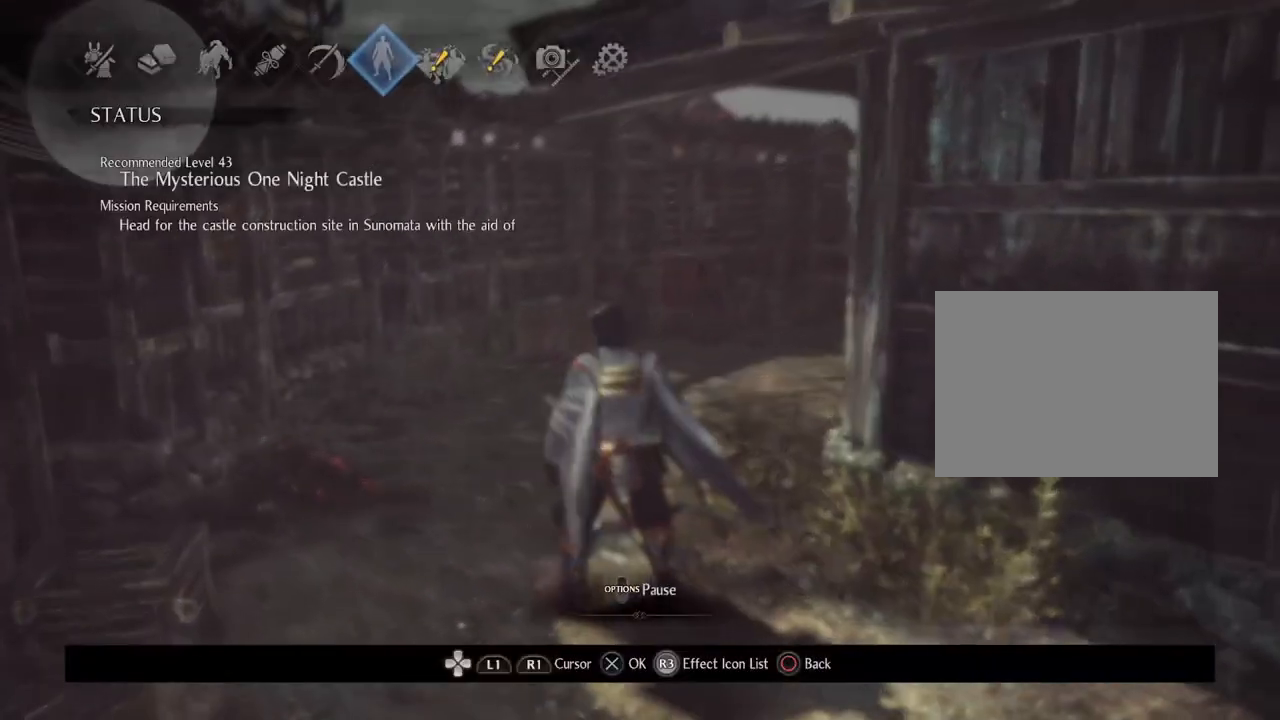
{"buttons": ["CROSS"], "left_stick": "center", "right_stick": "center", "events": [[383, "CROSS", "down"]]}
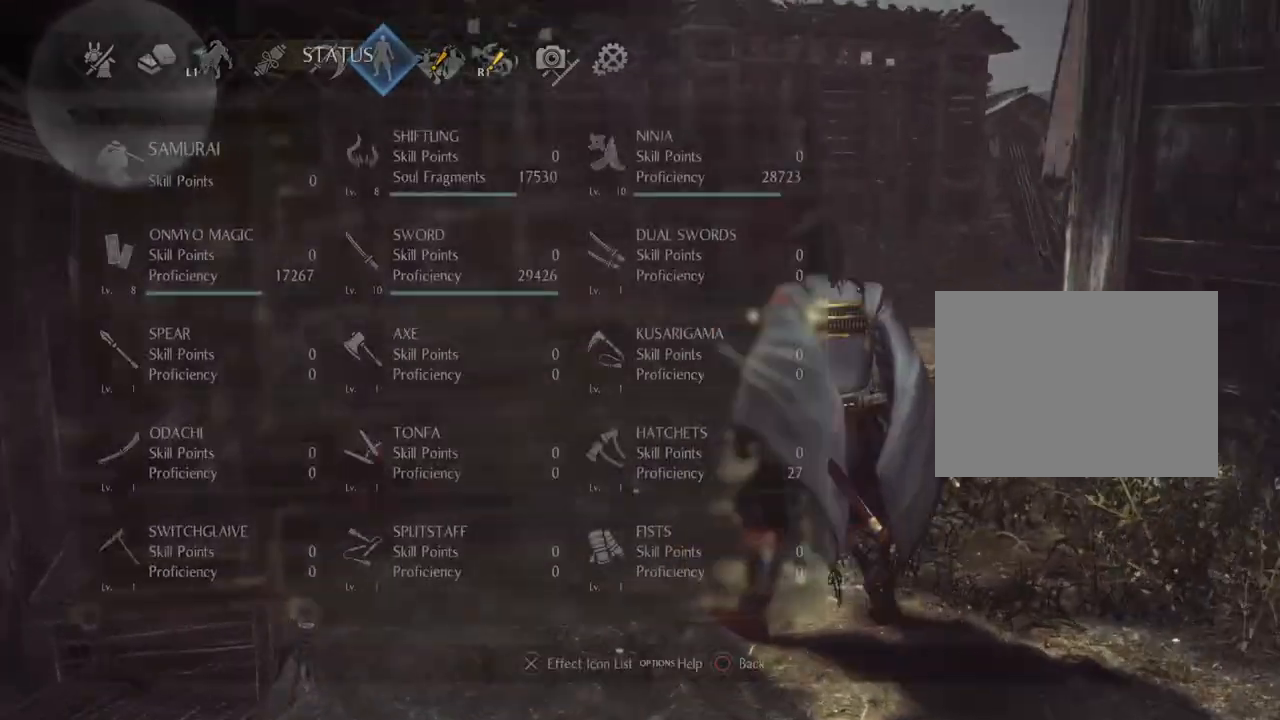
{"buttons": [], "left_stick": "center", "right_stick": "center", "events": [[83, "CROSS", "up"]]}
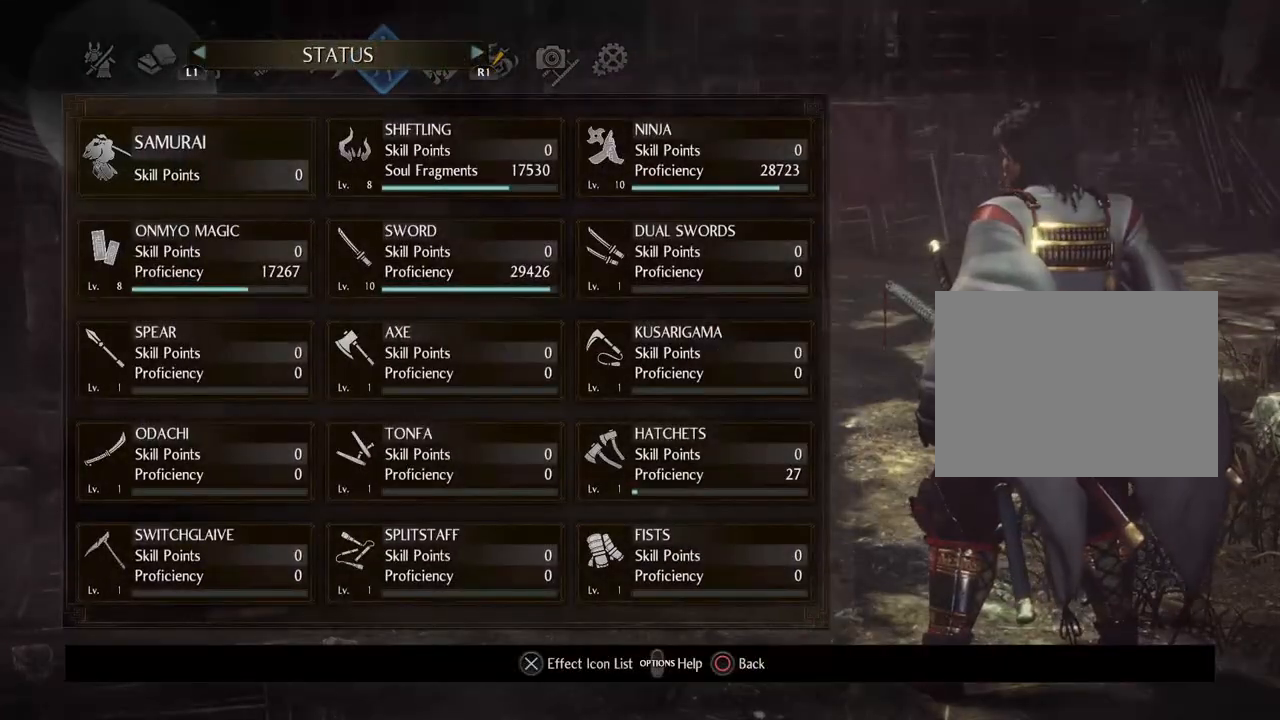
{"buttons": [], "left_stick": "up", "right_stick": "center", "events": [[367, "left_stick", "up"]]}
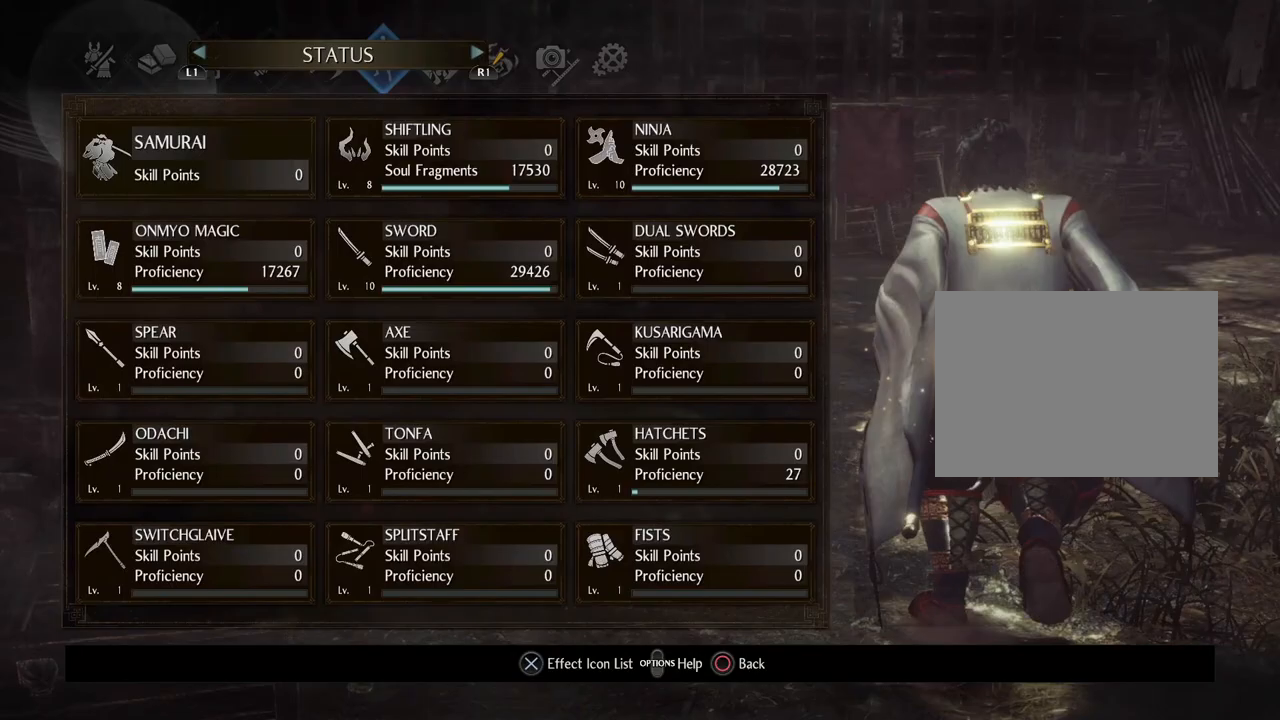
{"buttons": [], "left_stick": "up", "right_stick": "right", "events": [[183, "right_stick", "right"]]}
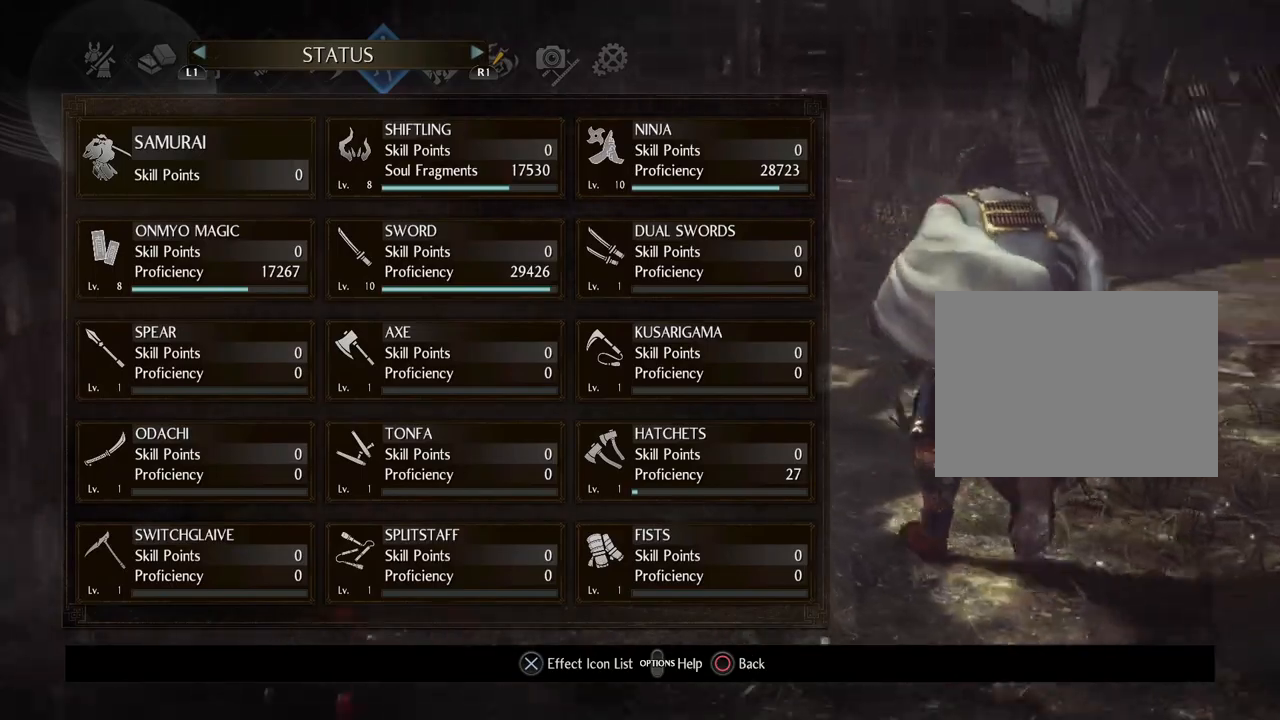
{"buttons": [], "left_stick": "up", "right_stick": "up-right", "events": [[433, "right_stick", "up-right"]]}